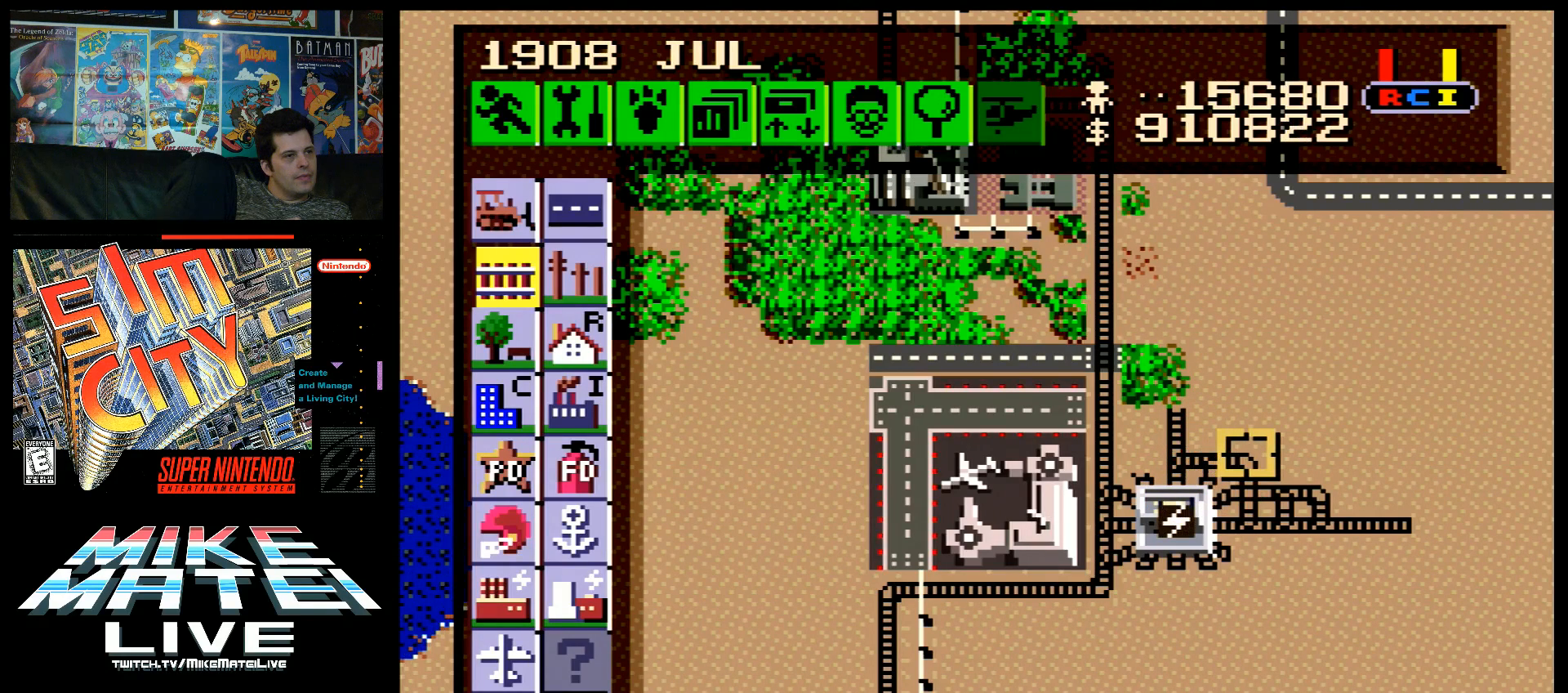
Gameplay with a controller (Nintendo layout); each line is a JSON object with the inputs held at the frame after it. "events" lists button and stick changes between this image and that frame as [ms after this image, input, new state], when the widget could be followed in between. Not read: L3 R3.
{"buttons": ["DPAD_RIGHT"], "events": [[150, "B", "up"], [233, "DPAD_RIGHT", "down"]]}
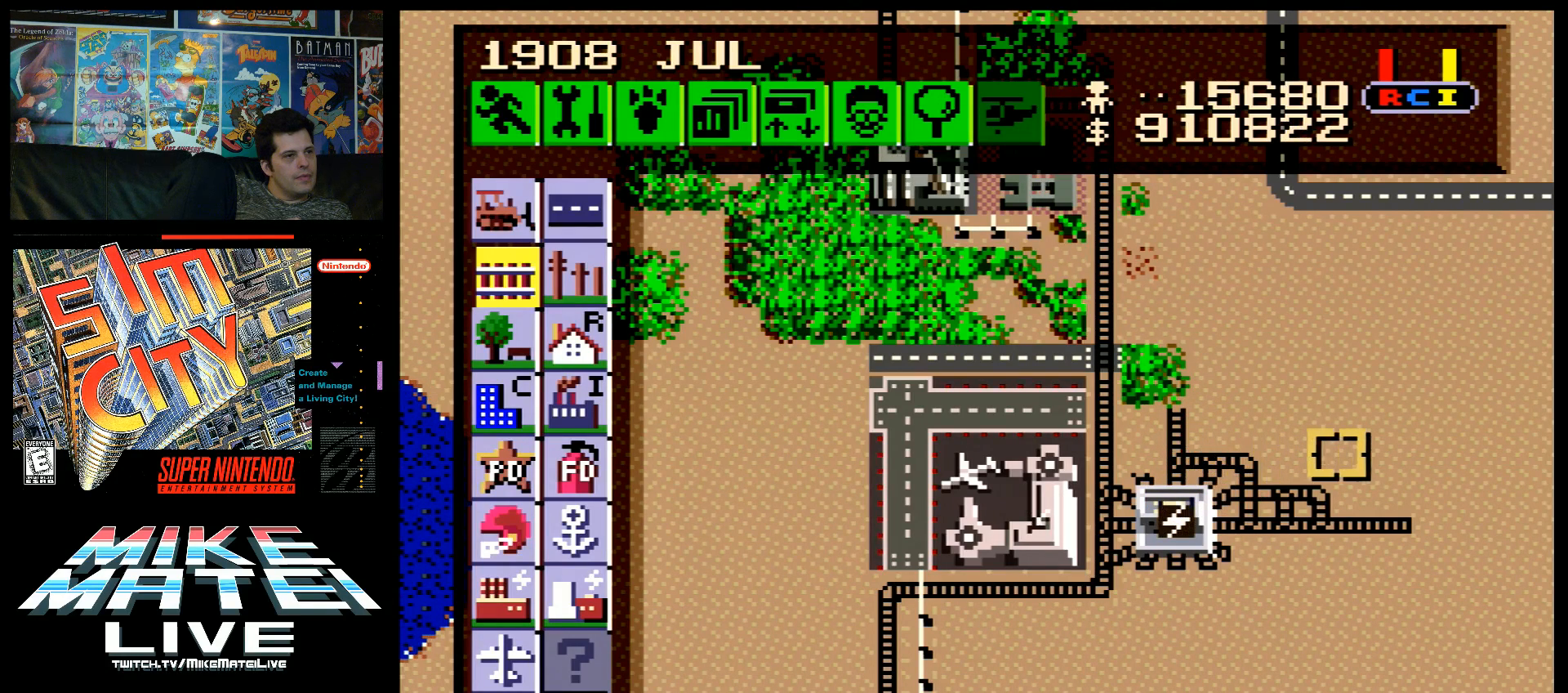
{"buttons": ["DPAD_DOWN"], "events": [[50, "DPAD_RIGHT", "up"], [117, "DPAD_DOWN", "down"]]}
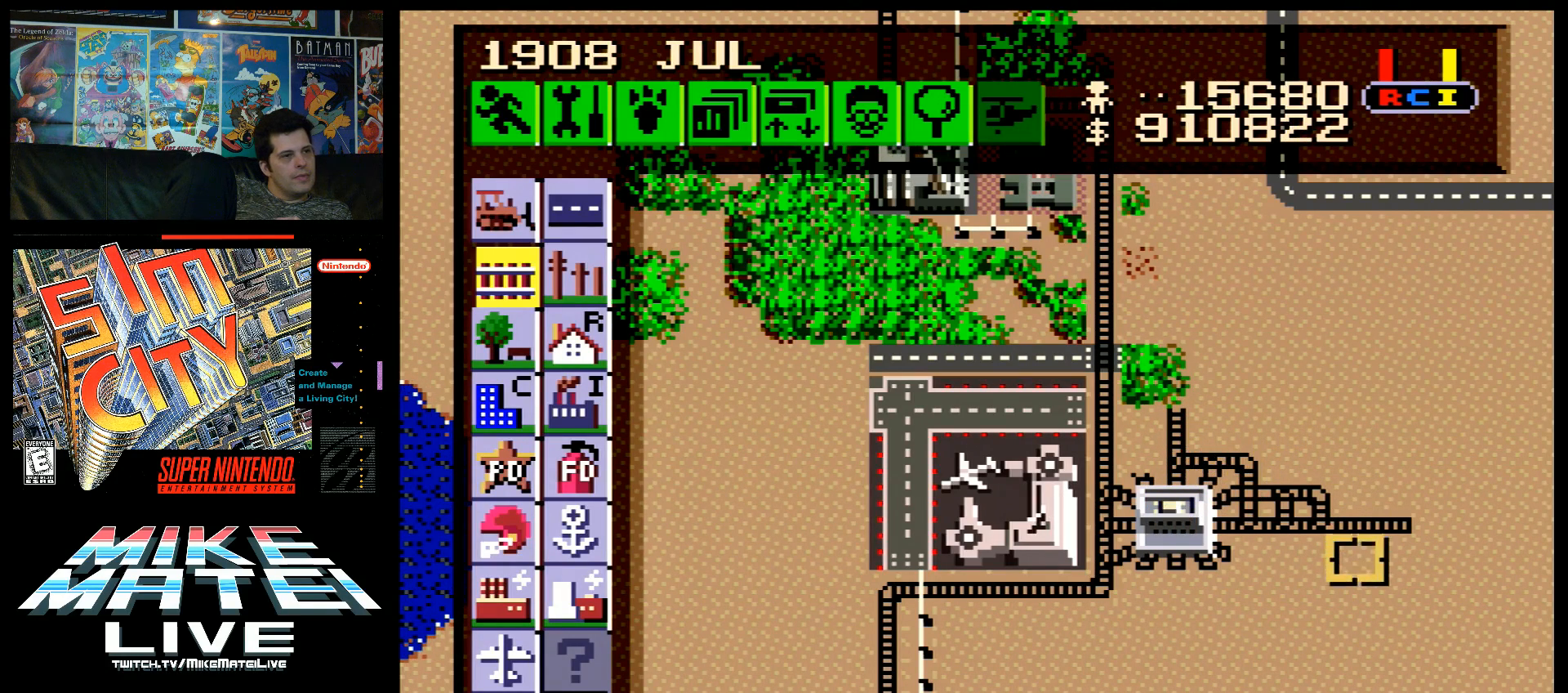
{"buttons": ["DPAD_LEFT"], "events": [[17, "DPAD_LEFT", "down"], [300, "DPAD_DOWN", "up"]]}
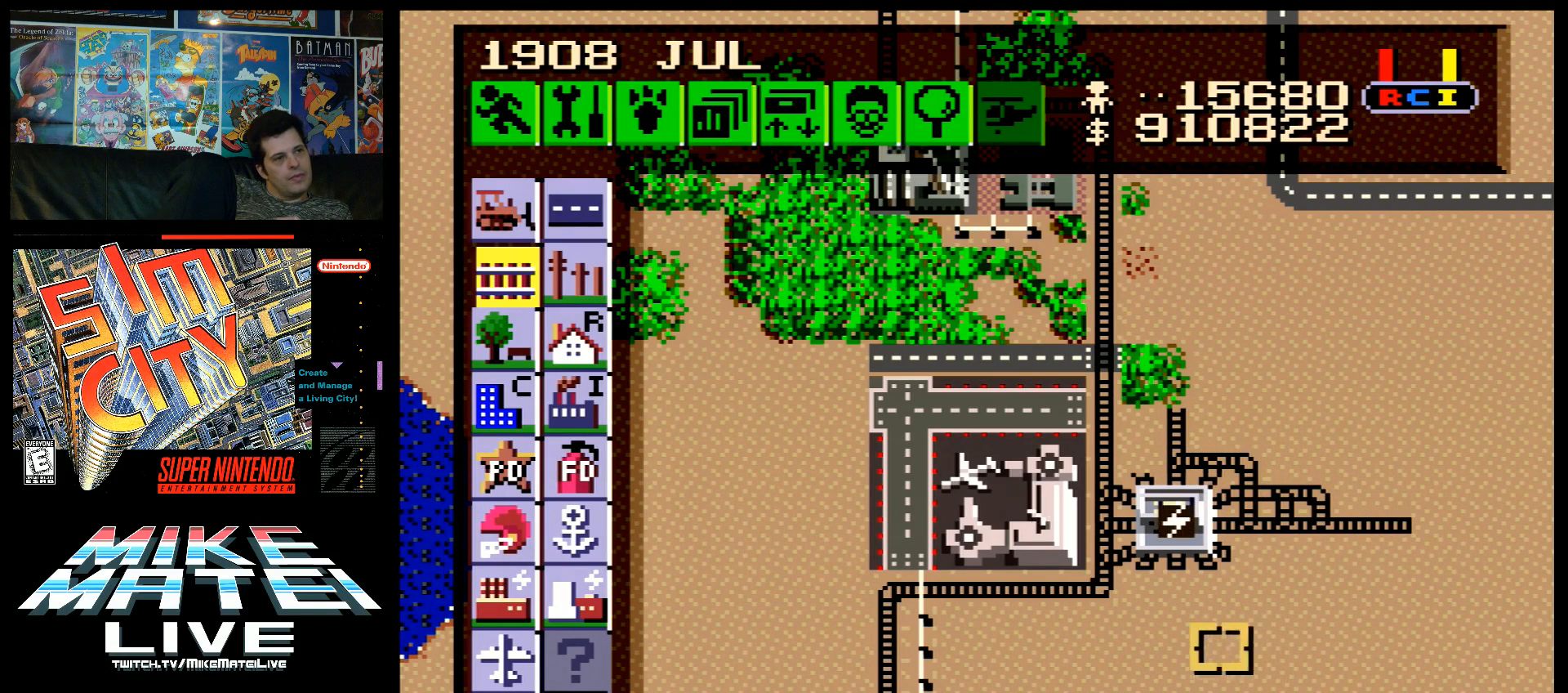
{"buttons": ["DPAD_LEFT"], "events": []}
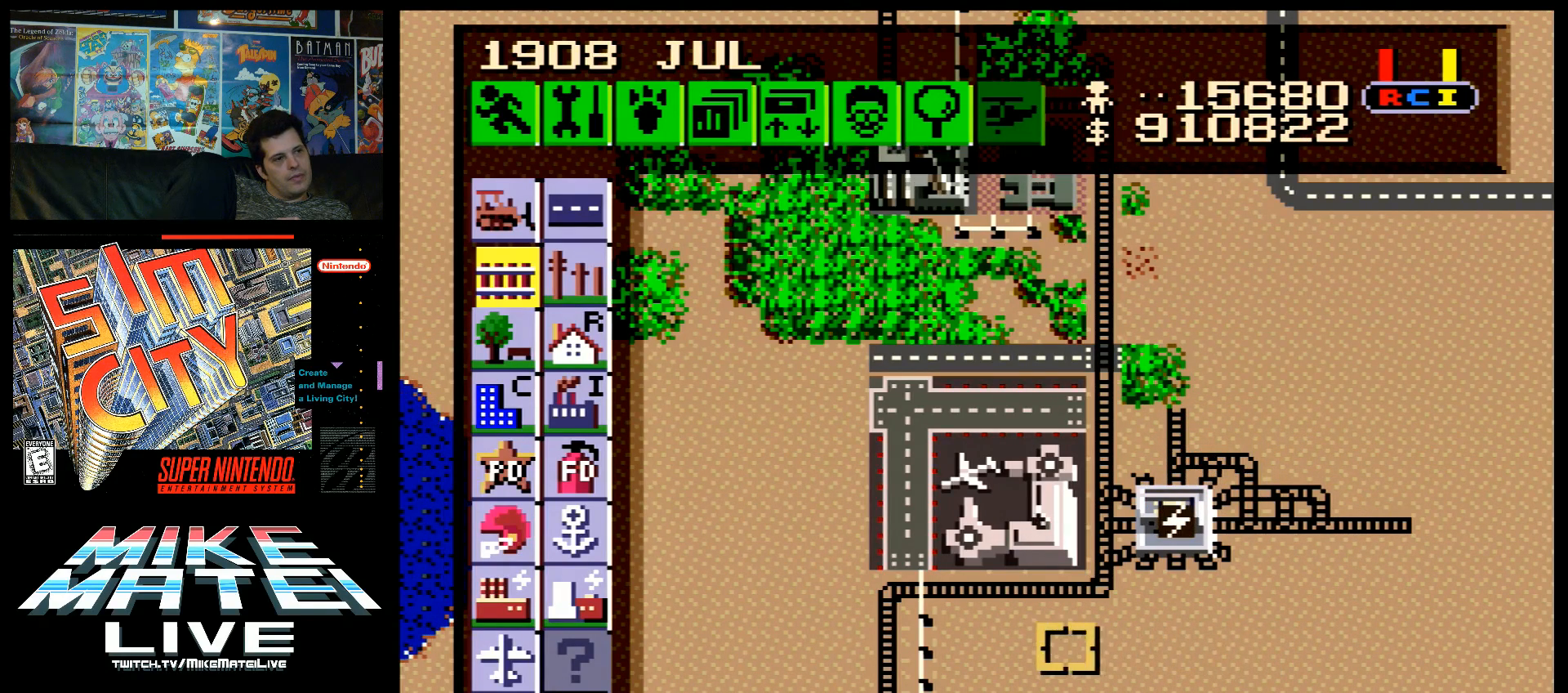
{"buttons": [], "events": [[367, "DPAD_LEFT", "up"]]}
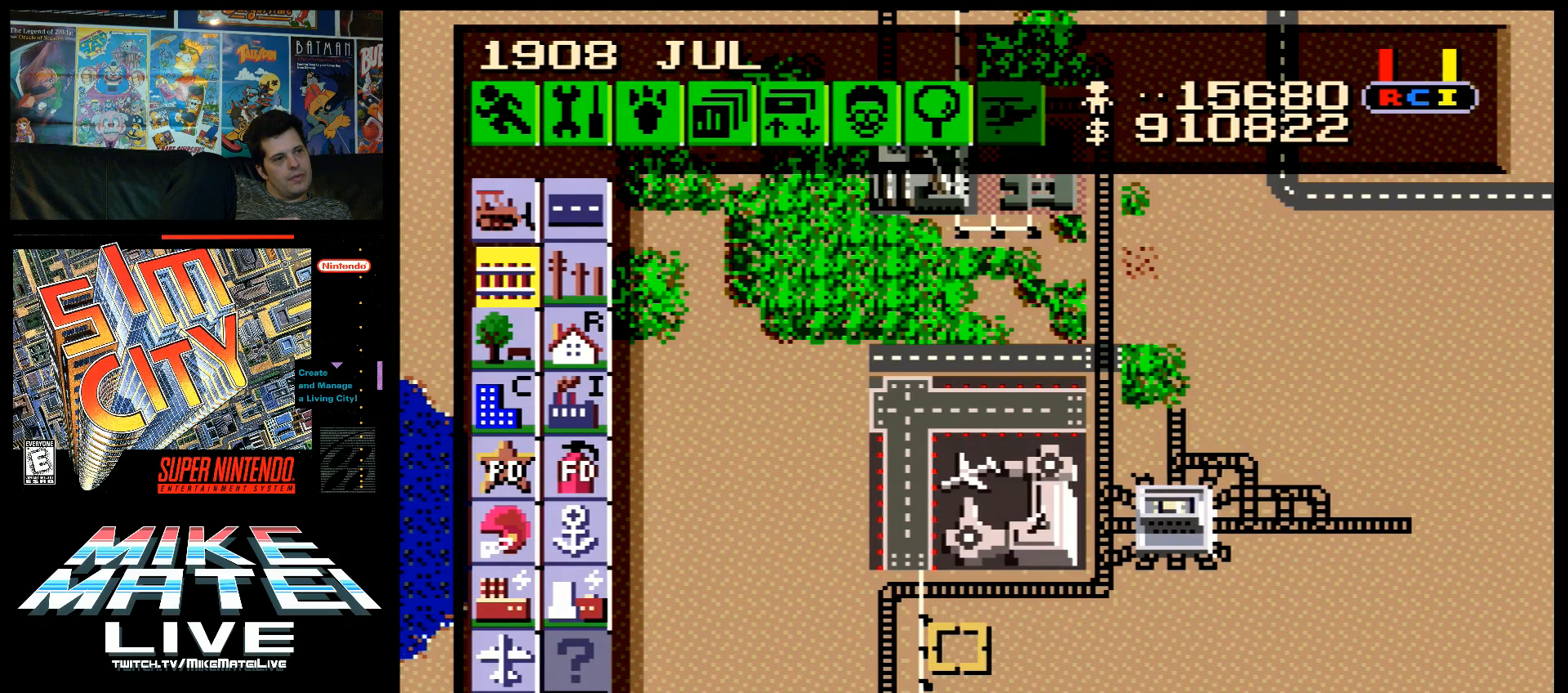
{"buttons": ["DPAD_LEFT"], "events": [[217, "DPAD_LEFT", "down"]]}
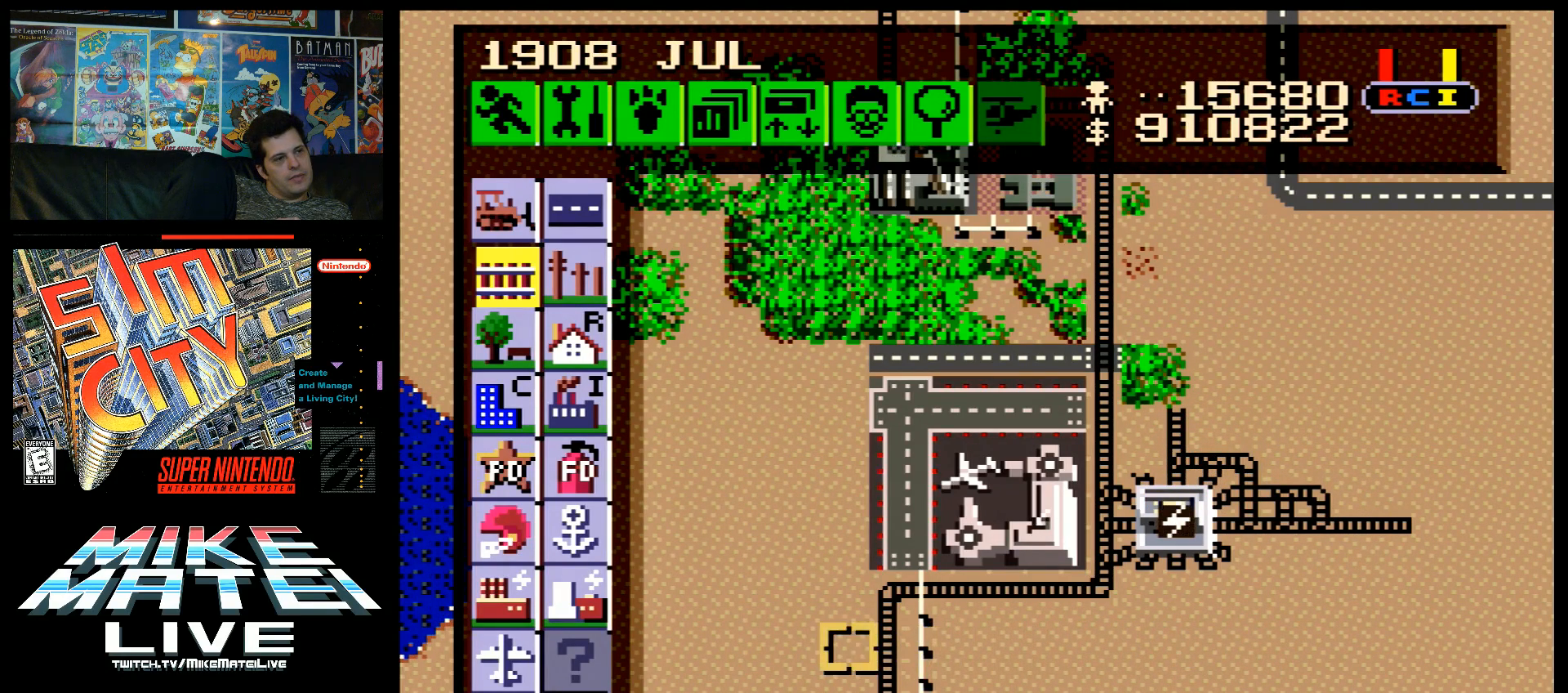
{"buttons": [], "events": [[183, "DPAD_LEFT", "up"], [200, "DPAD_UP", "down"], [483, "DPAD_UP", "up"]]}
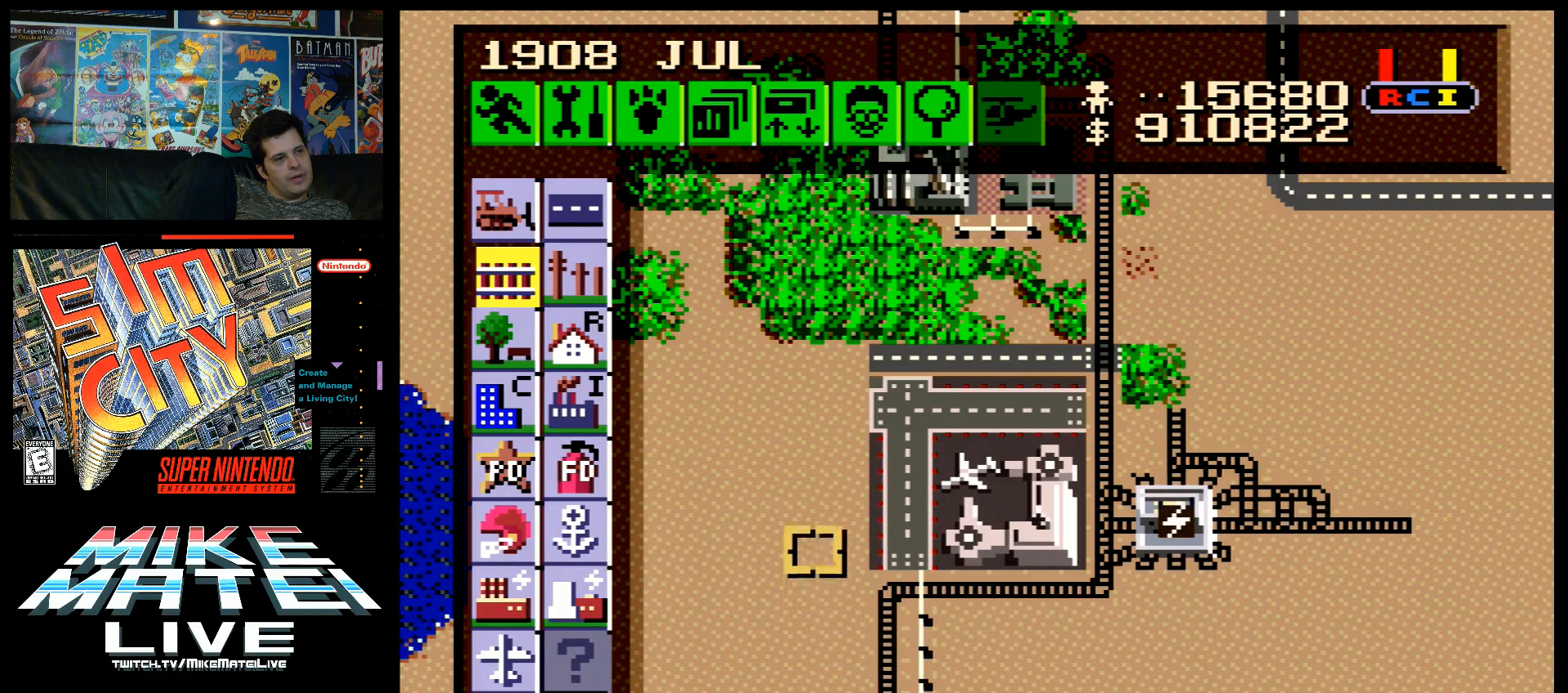
{"buttons": ["DPAD_LEFT"], "events": [[117, "DPAD_LEFT", "down"]]}
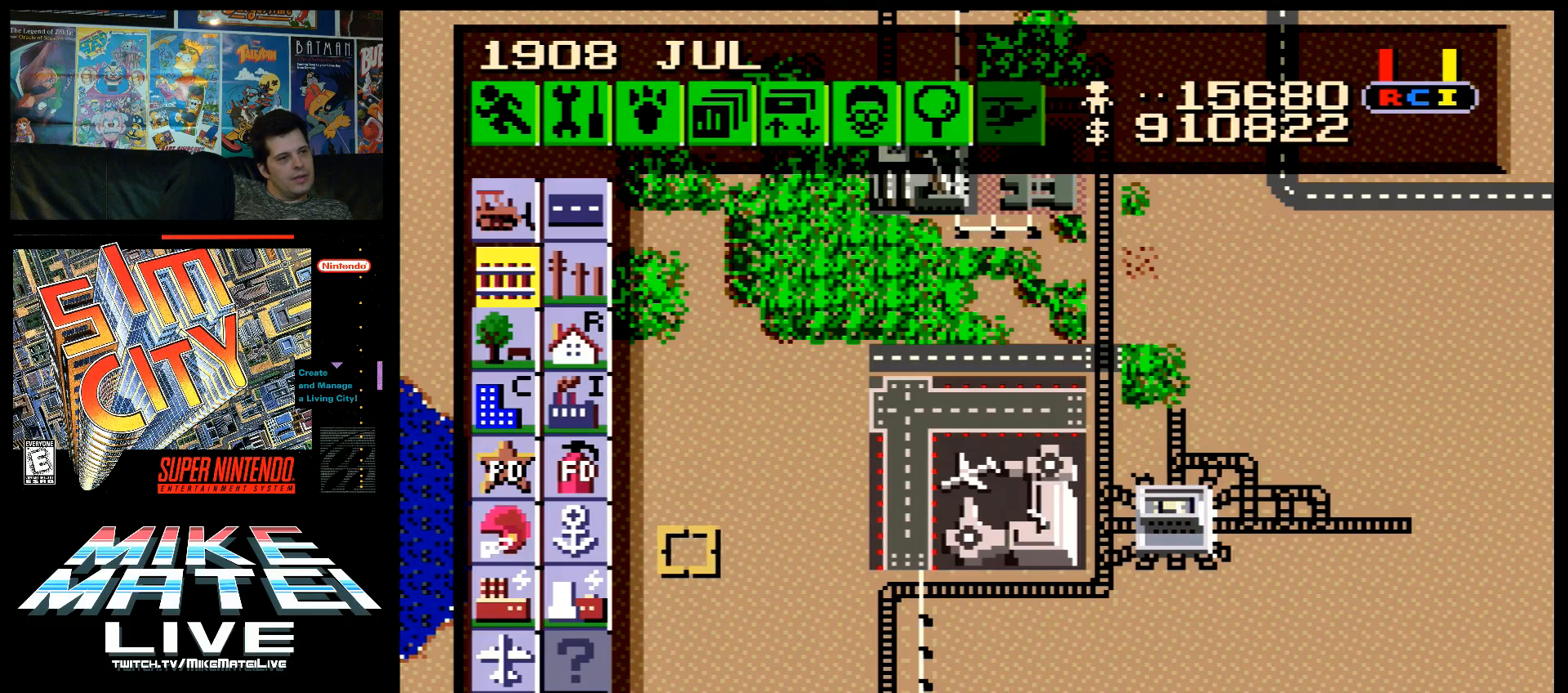
{"buttons": ["DPAD_UP"], "events": [[83, "DPAD_LEFT", "up"], [117, "DPAD_UP", "down"]]}
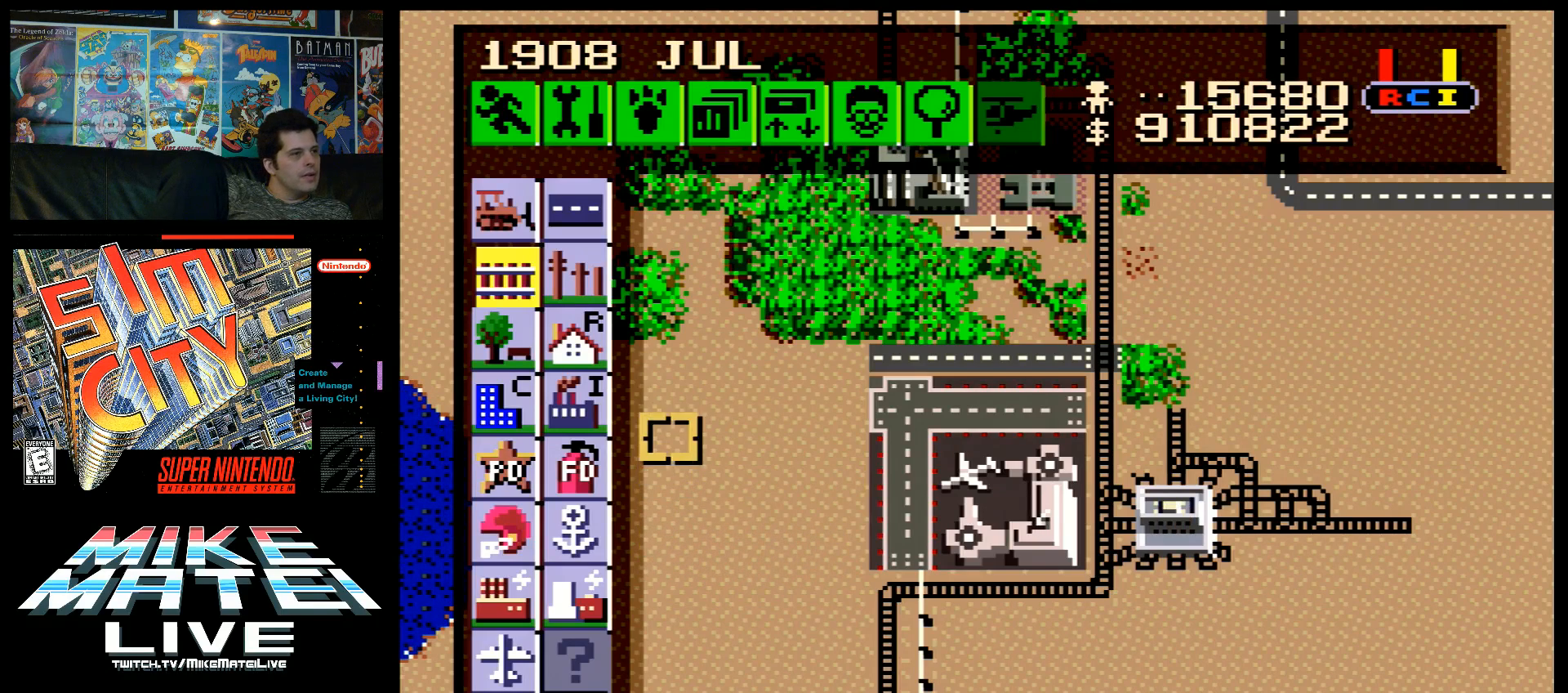
{"buttons": [], "events": [[17, "DPAD_UP", "up"], [83, "DPAD_LEFT", "down"], [267, "DPAD_DOWN", "down"], [267, "DPAD_LEFT", "up"], [483, "DPAD_DOWN", "up"]]}
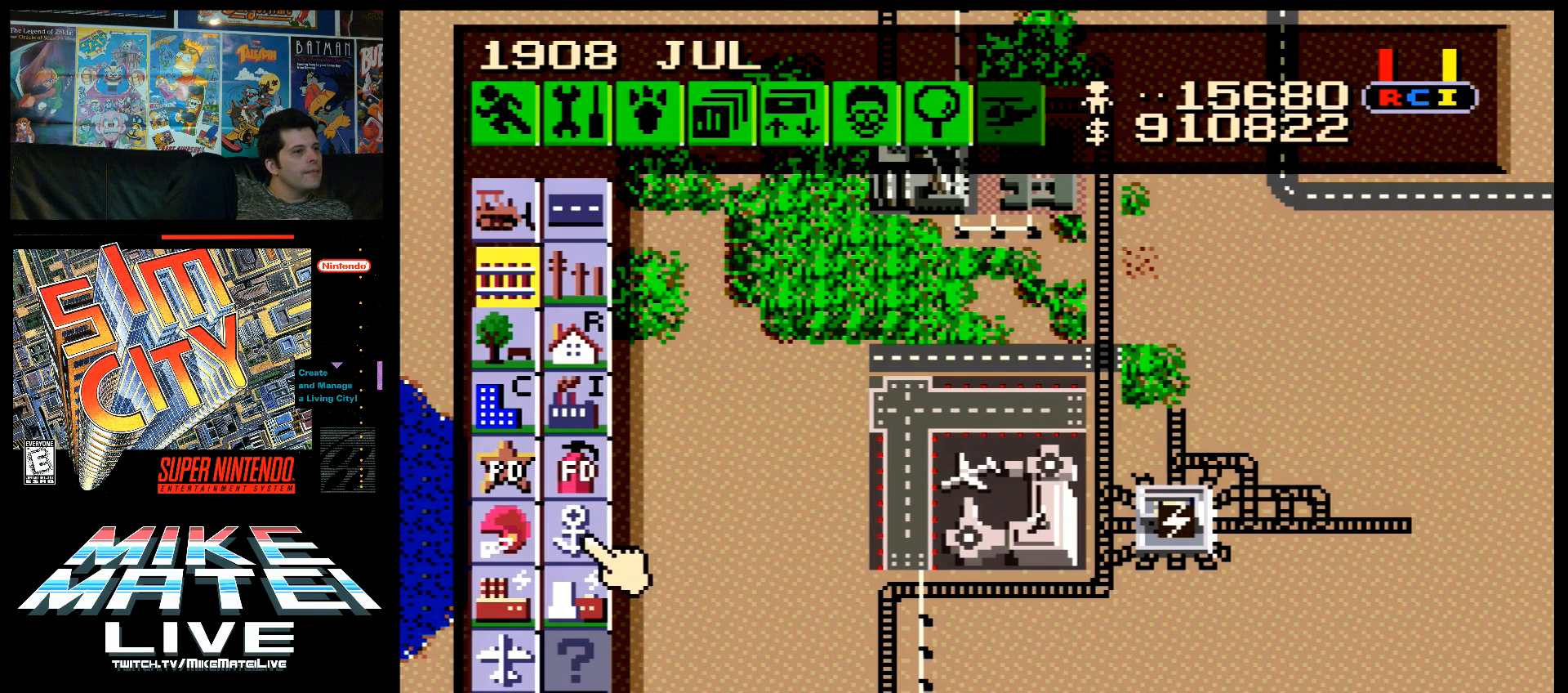
{"buttons": ["DPAD_UP", "DPAD_LEFT"], "events": [[133, "DPAD_RIGHT", "down"], [233, "DPAD_UP", "down"], [267, "DPAD_UP", "up"], [450, "DPAD_RIGHT", "up"], [450, "DPAD_UP", "down"], [483, "DPAD_LEFT", "down"]]}
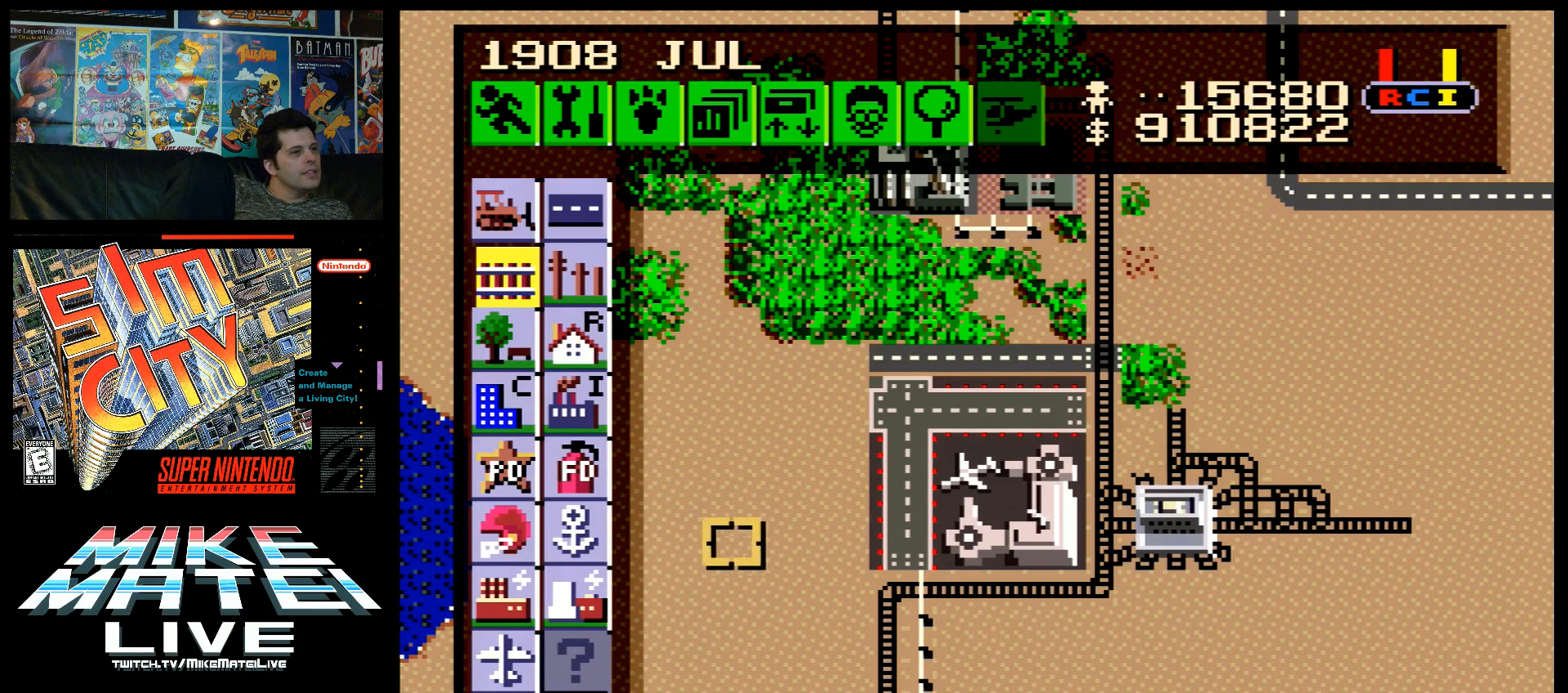
{"buttons": ["DPAD_UP", "DPAD_LEFT"], "events": []}
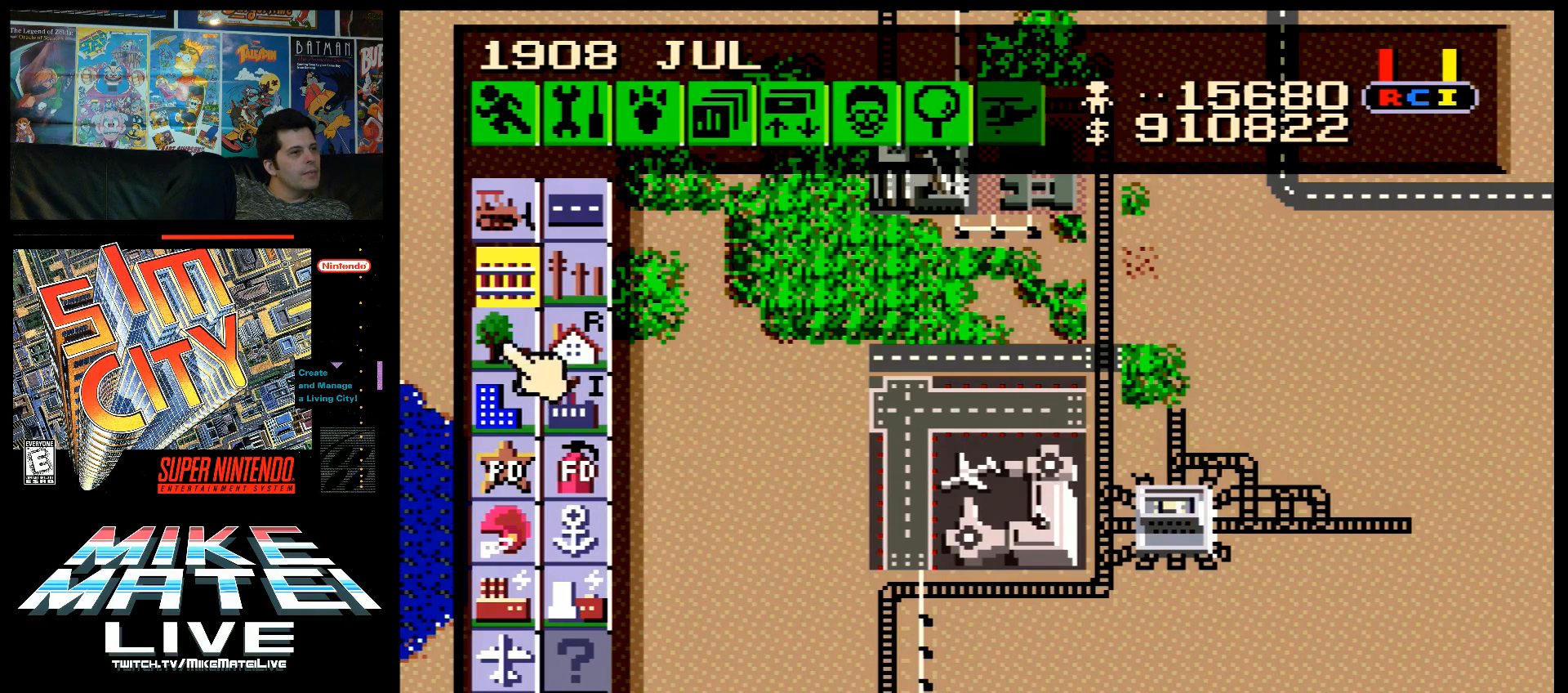
{"buttons": ["DPAD_LEFT"], "events": [[50, "DPAD_LEFT", "up"], [100, "DPAD_UP", "up"], [133, "DPAD_RIGHT", "down"], [300, "DPAD_RIGHT", "up"], [417, "DPAD_LEFT", "down"]]}
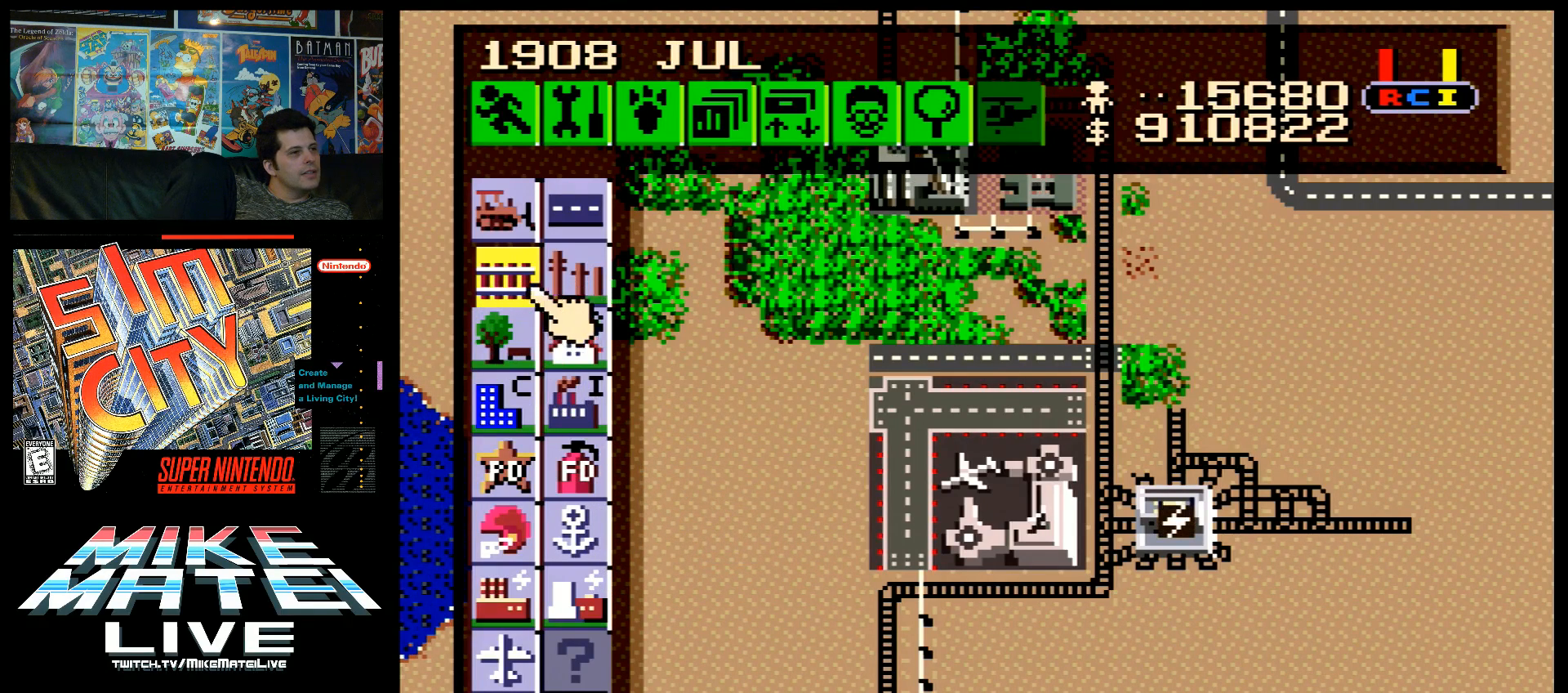
{"buttons": ["DPAD_DOWN", "DPAD_RIGHT"], "events": [[17, "DPAD_LEFT", "up"], [100, "B", "down"], [233, "DPAD_RIGHT", "down"], [267, "B", "up"], [383, "DPAD_DOWN", "down"]]}
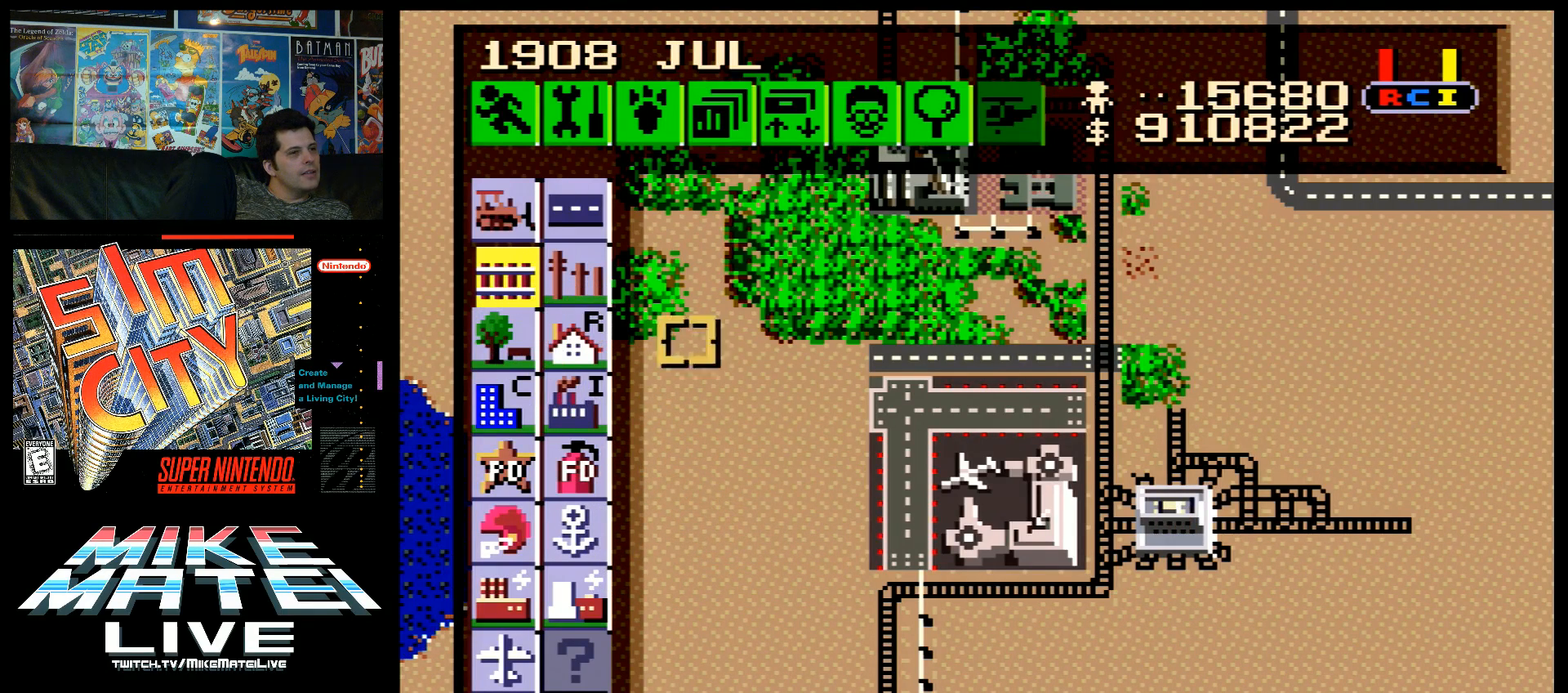
{"buttons": ["DPAD_DOWN", "DPAD_RIGHT"], "events": [[317, "DPAD_DOWN", "up"], [417, "DPAD_DOWN", "down"]]}
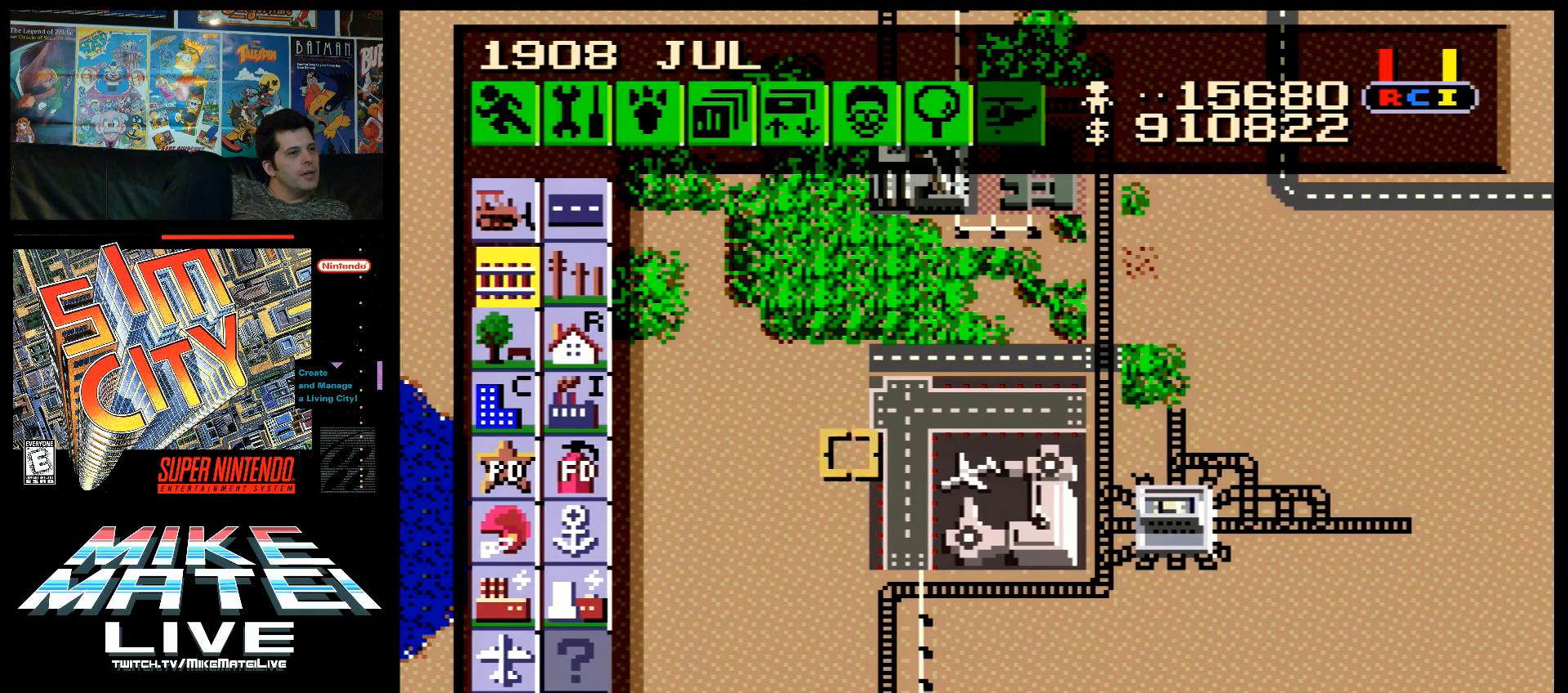
{"buttons": ["DPAD_RIGHT"], "events": [[150, "DPAD_DOWN", "up"]]}
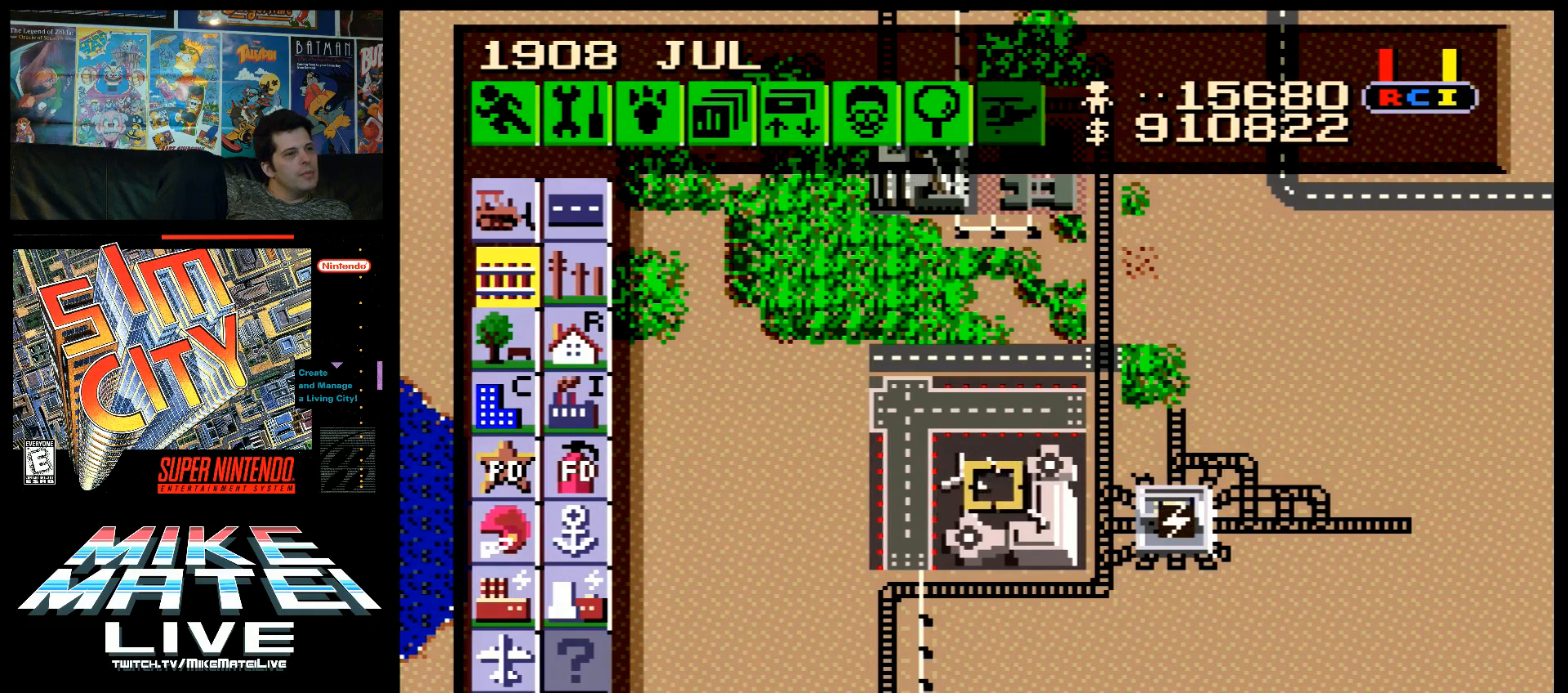
{"buttons": [], "events": [[333, "DPAD_UP", "down"], [383, "DPAD_RIGHT", "up"], [417, "DPAD_UP", "up"]]}
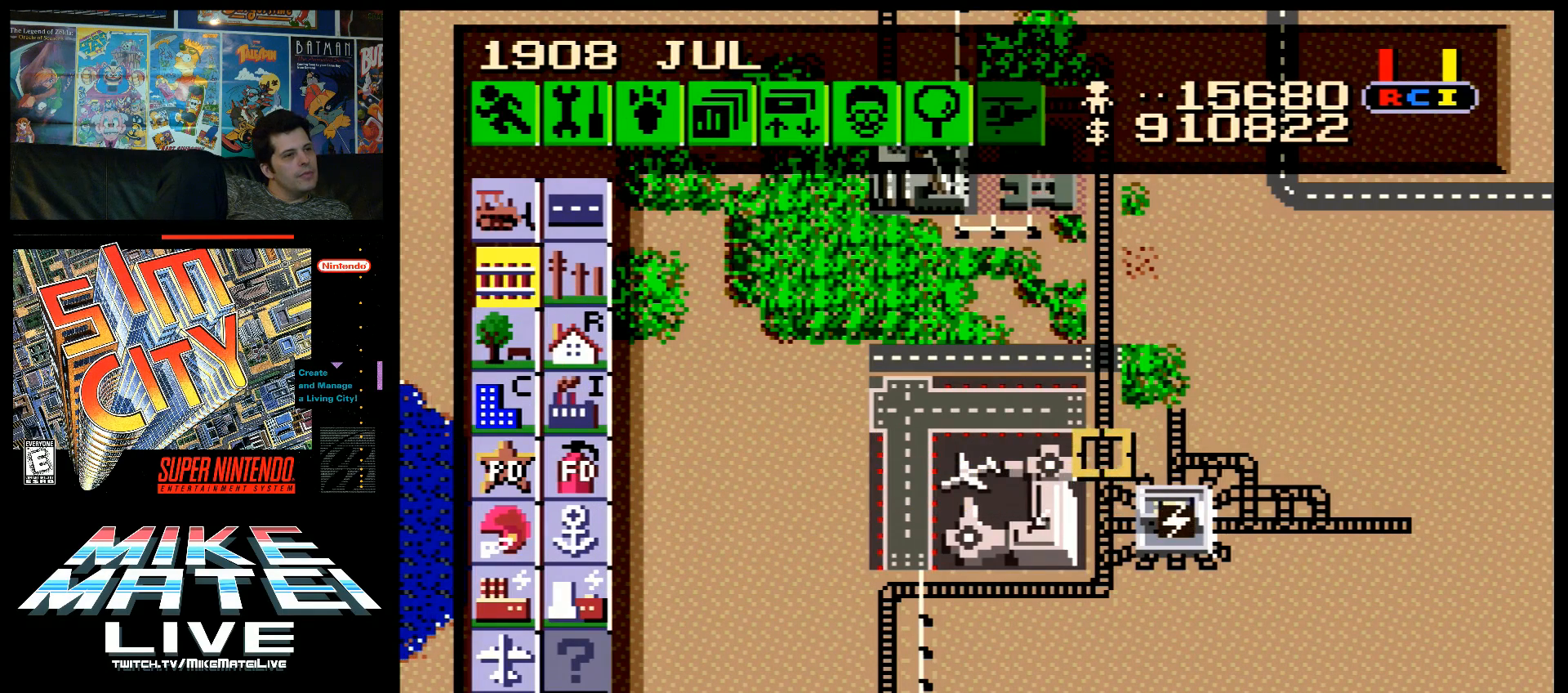
{"buttons": ["B", "DPAD_RIGHT"], "events": [[50, "B", "down"], [150, "DPAD_RIGHT", "down"], [233, "DPAD_RIGHT", "up"], [417, "DPAD_RIGHT", "down"]]}
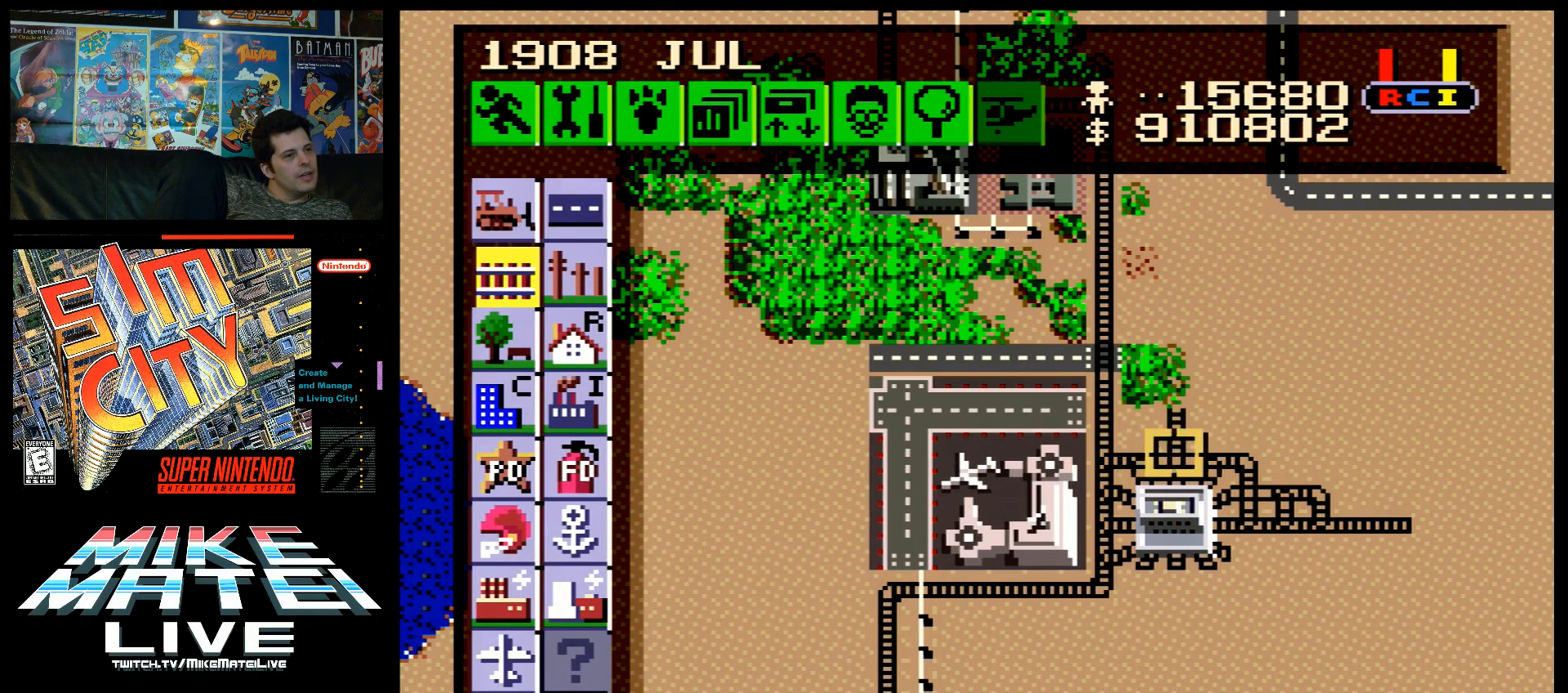
{"buttons": ["B", "DPAD_DOWN"], "events": [[183, "DPAD_DOWN", "down"], [183, "DPAD_RIGHT", "up"]]}
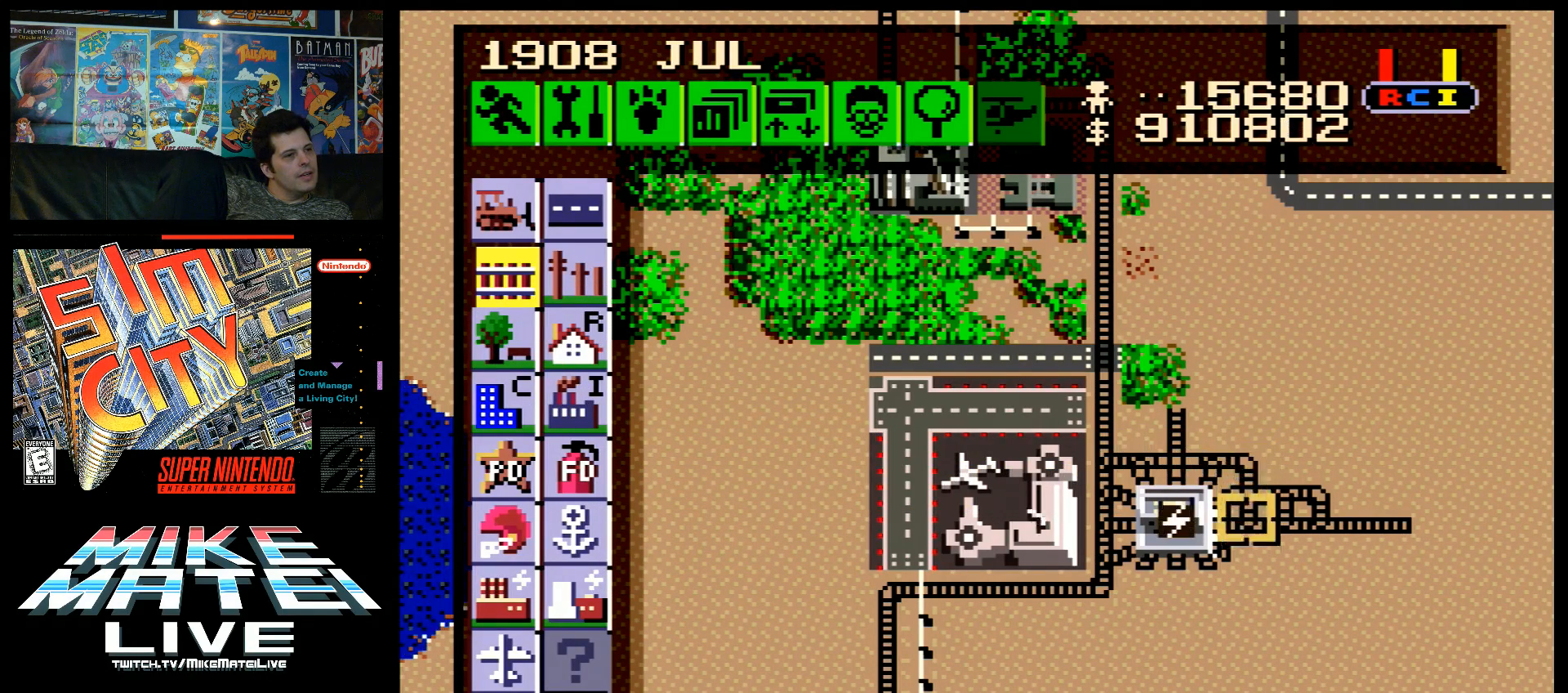
{"buttons": ["B", "DPAD_LEFT"], "events": [[167, "DPAD_DOWN", "up"], [167, "DPAD_LEFT", "down"]]}
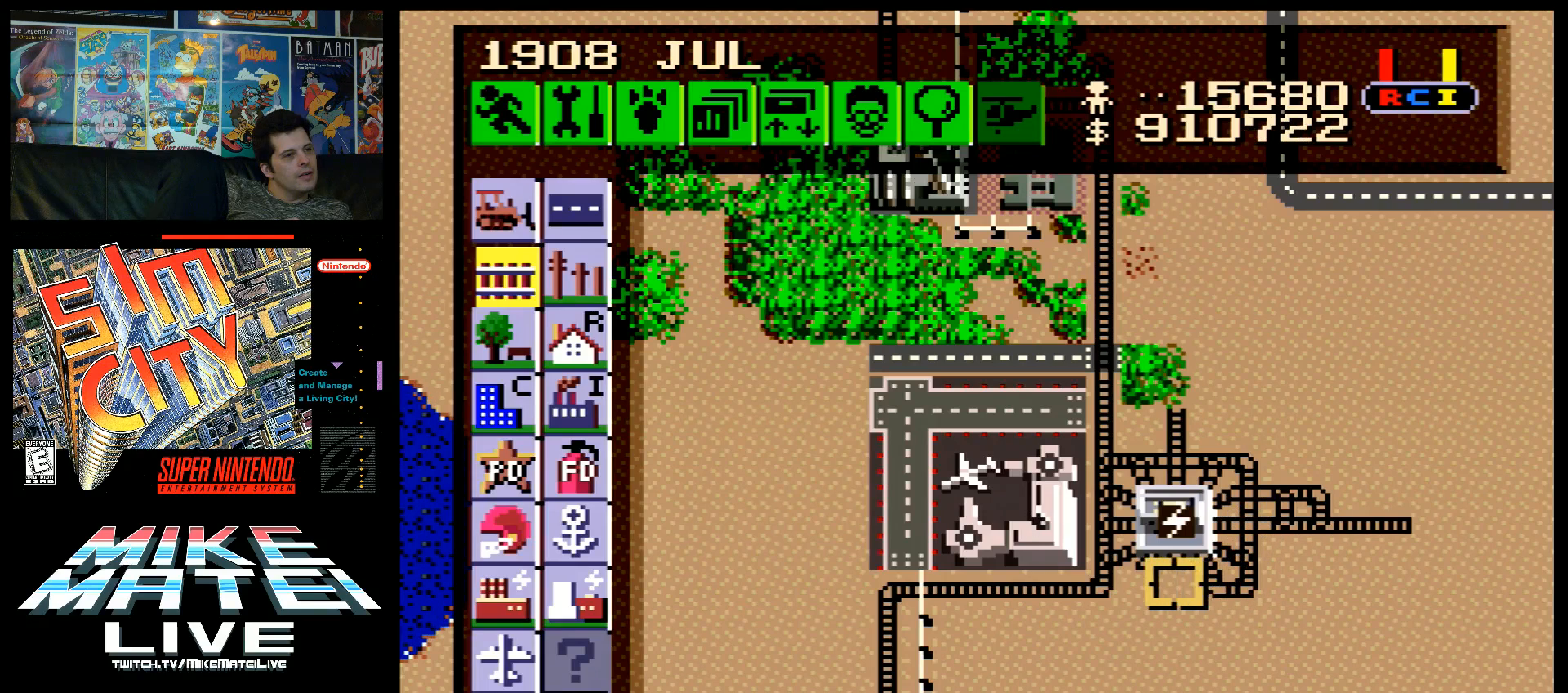
{"buttons": ["B", "DPAD_RIGHT"], "events": [[83, "DPAD_LEFT", "up"], [300, "DPAD_LEFT", "down"], [383, "DPAD_LEFT", "up"], [483, "DPAD_RIGHT", "down"]]}
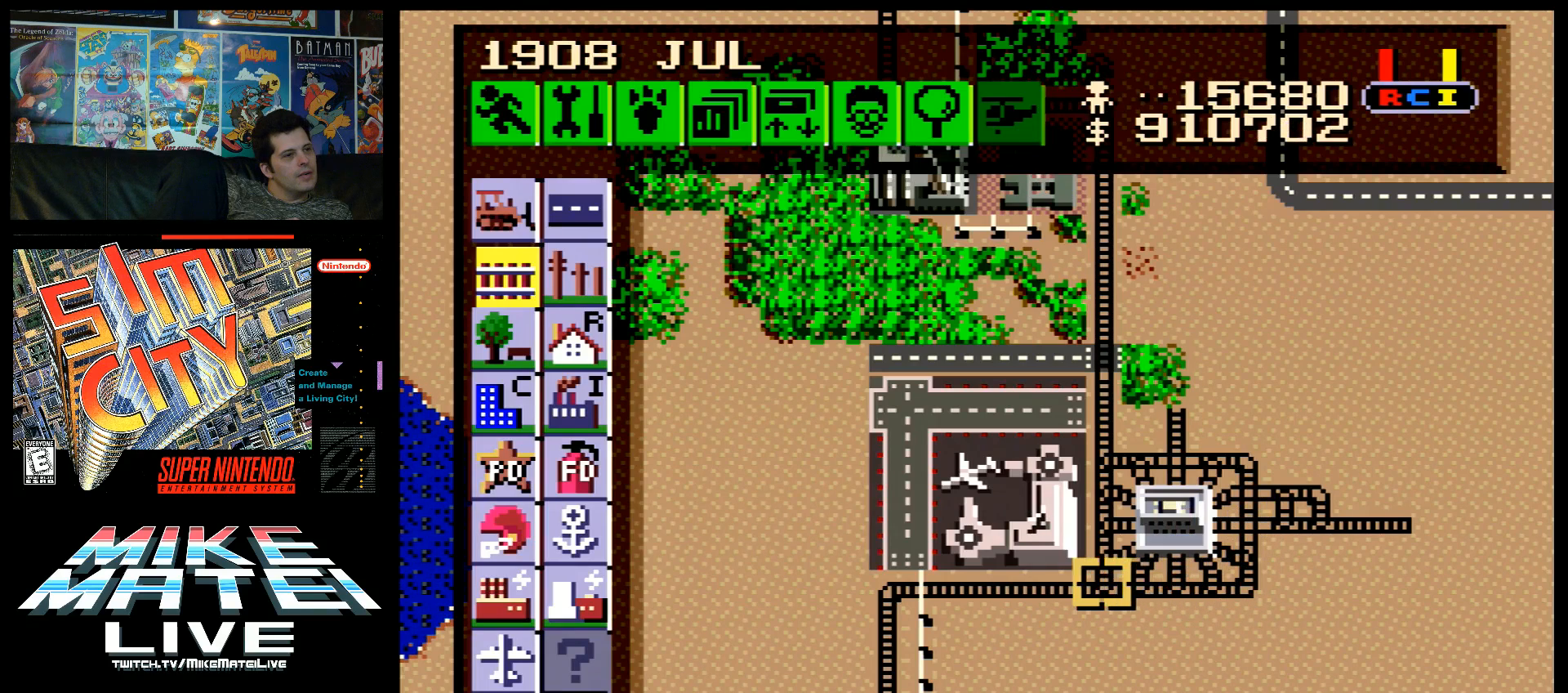
{"buttons": ["B", "DPAD_UP", "DPAD_RIGHT"], "events": [[350, "DPAD_UP", "down"], [383, "DPAD_UP", "up"], [450, "DPAD_UP", "down"]]}
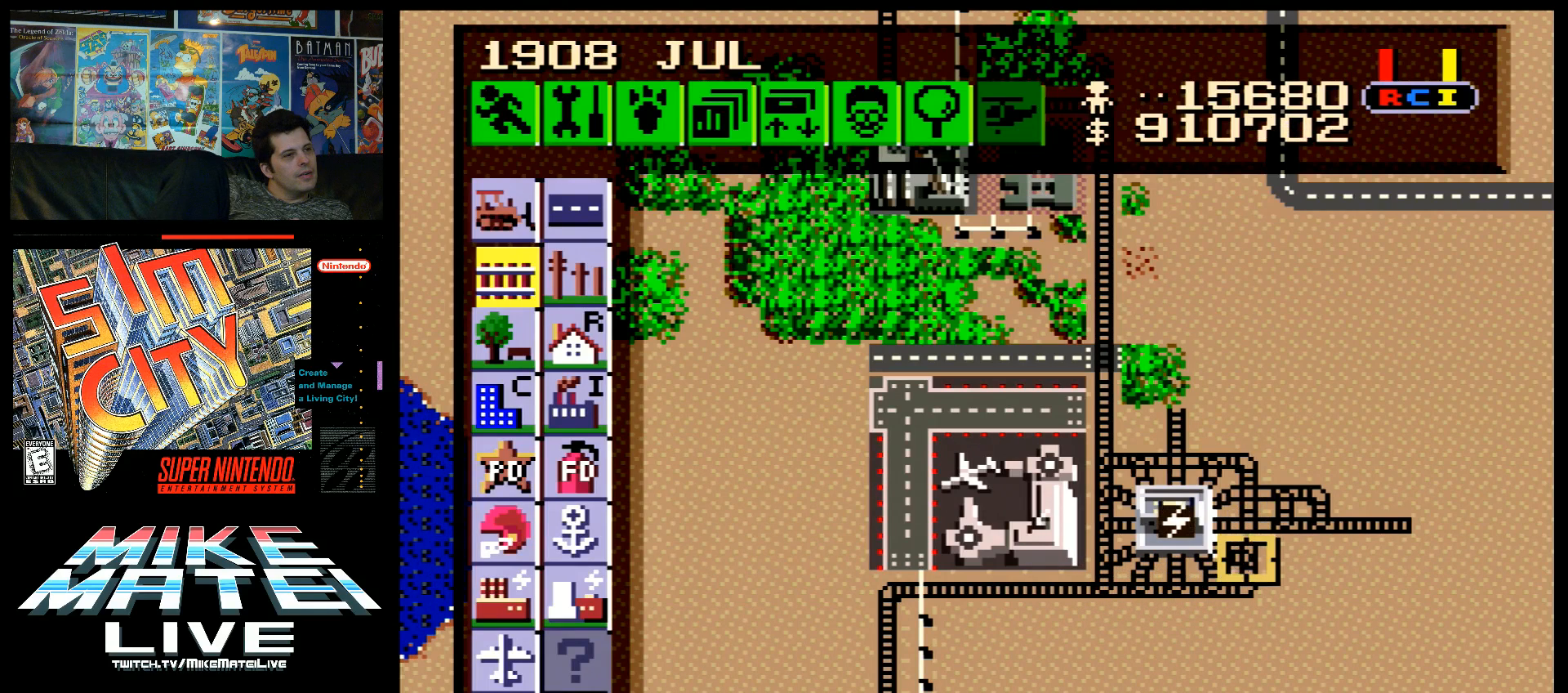
{"buttons": ["B", "DPAD_DOWN"], "events": [[200, "DPAD_UP", "up"], [300, "DPAD_RIGHT", "up"], [300, "DPAD_UP", "down"], [450, "DPAD_DOWN", "down"], [450, "DPAD_UP", "up"]]}
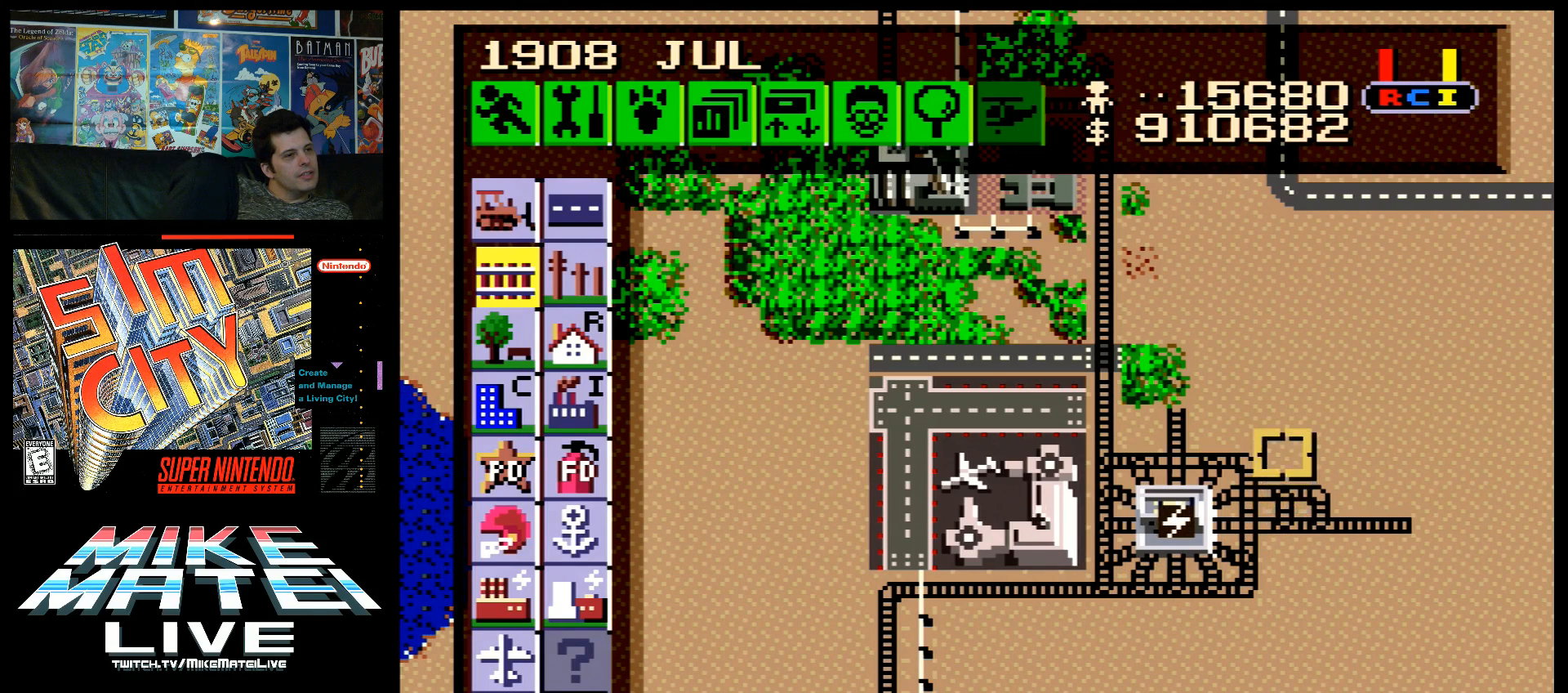
{"buttons": ["B", "DPAD_RIGHT"], "events": [[367, "DPAD_RIGHT", "down"], [433, "DPAD_DOWN", "up"]]}
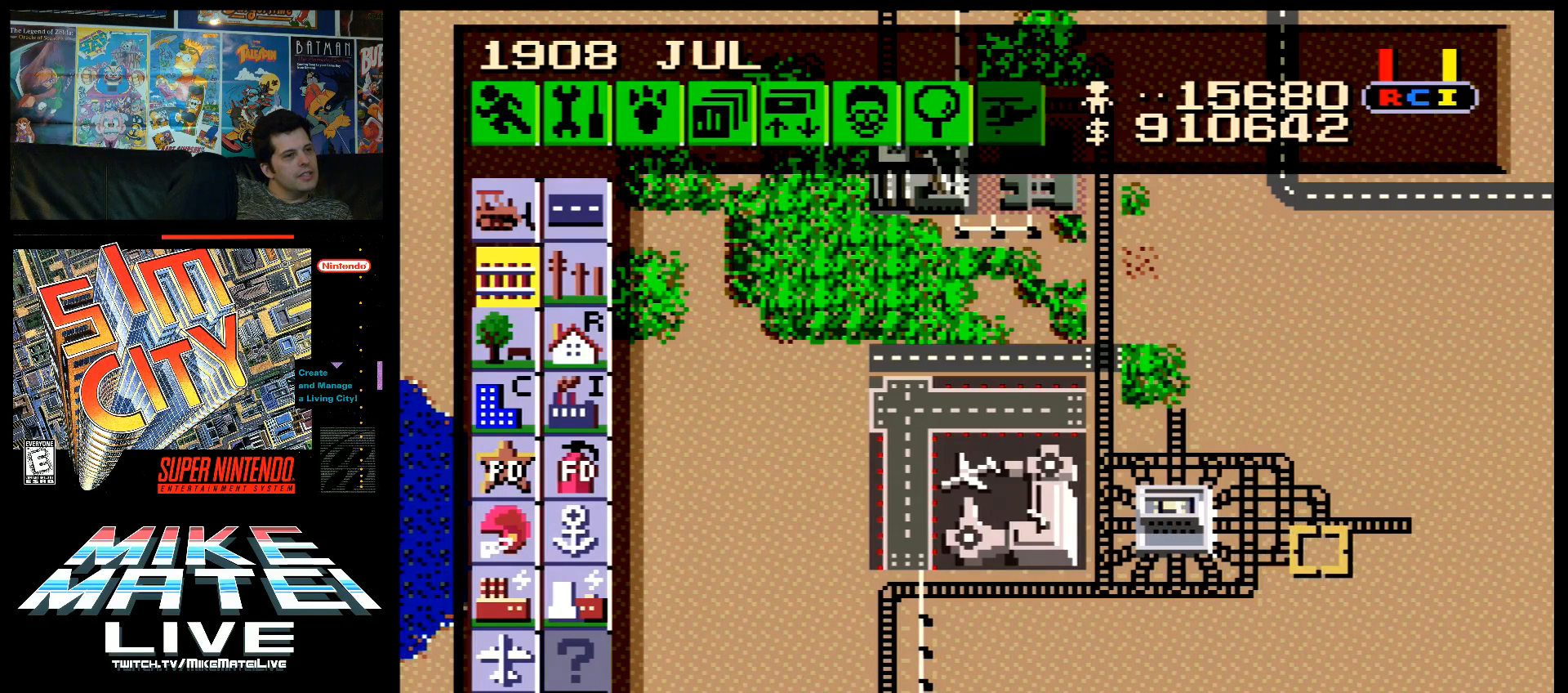
{"buttons": ["B", "DPAD_UP", "DPAD_LEFT"], "events": [[117, "DPAD_RIGHT", "up"], [117, "DPAD_UP", "down"], [167, "DPAD_LEFT", "down"]]}
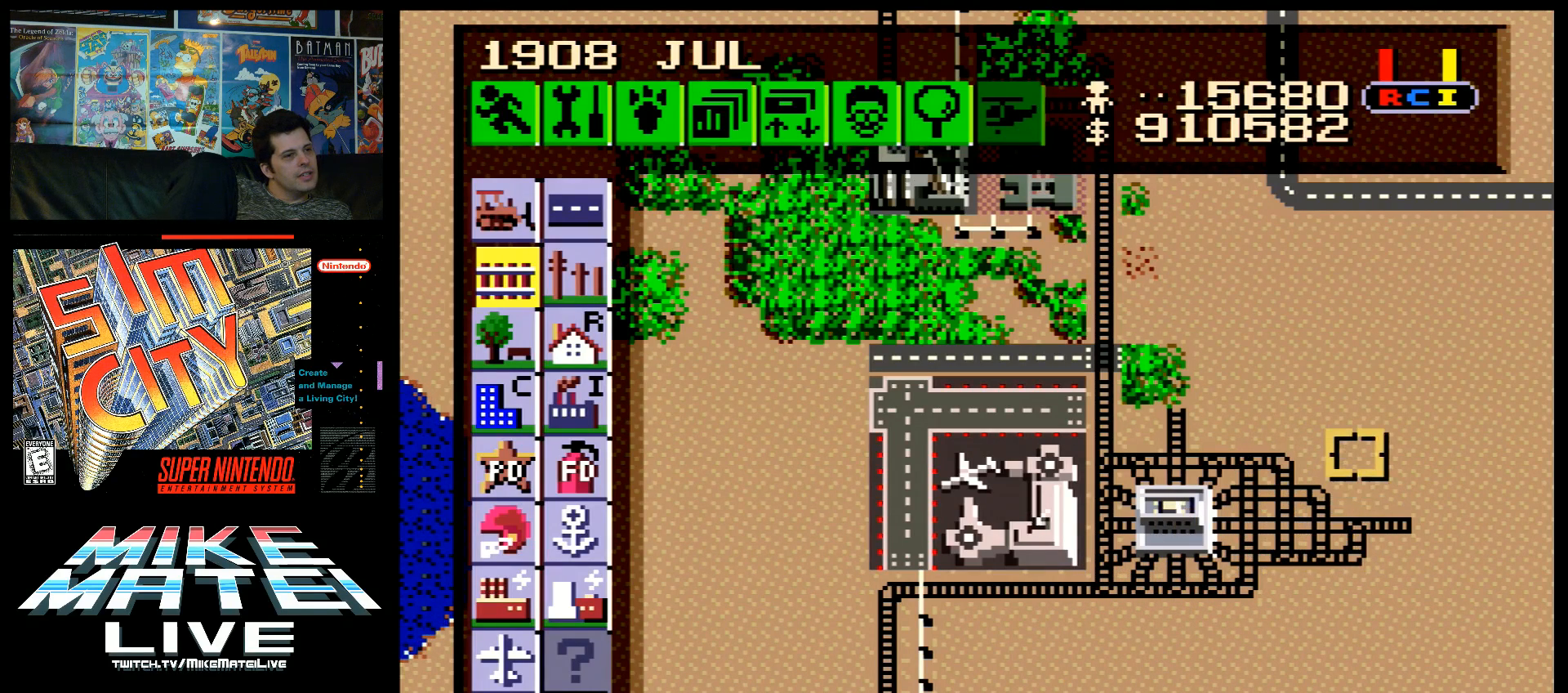
{"buttons": ["B", "DPAD_LEFT"], "events": [[50, "DPAD_UP", "up"]]}
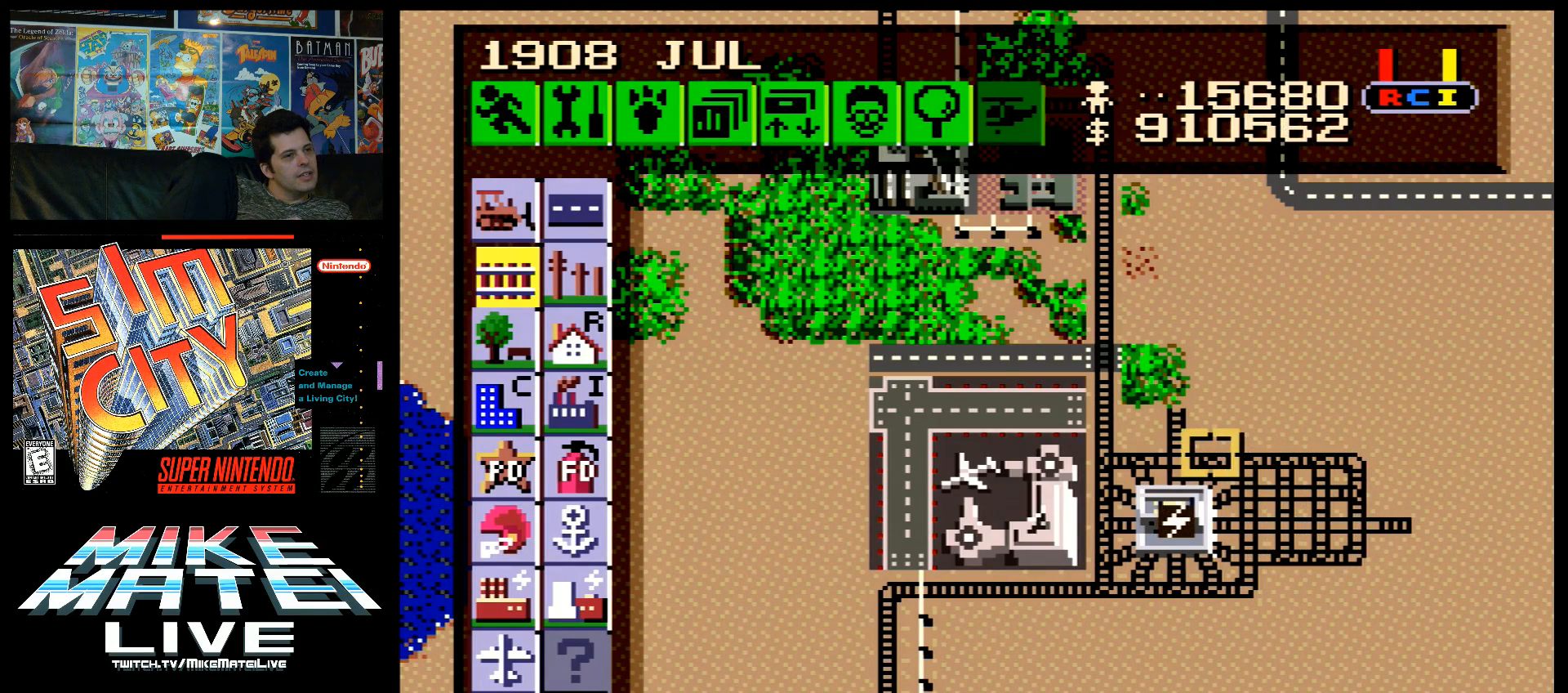
{"buttons": ["B", "DPAD_RIGHT"], "events": [[333, "DPAD_LEFT", "up"], [367, "DPAD_RIGHT", "down"]]}
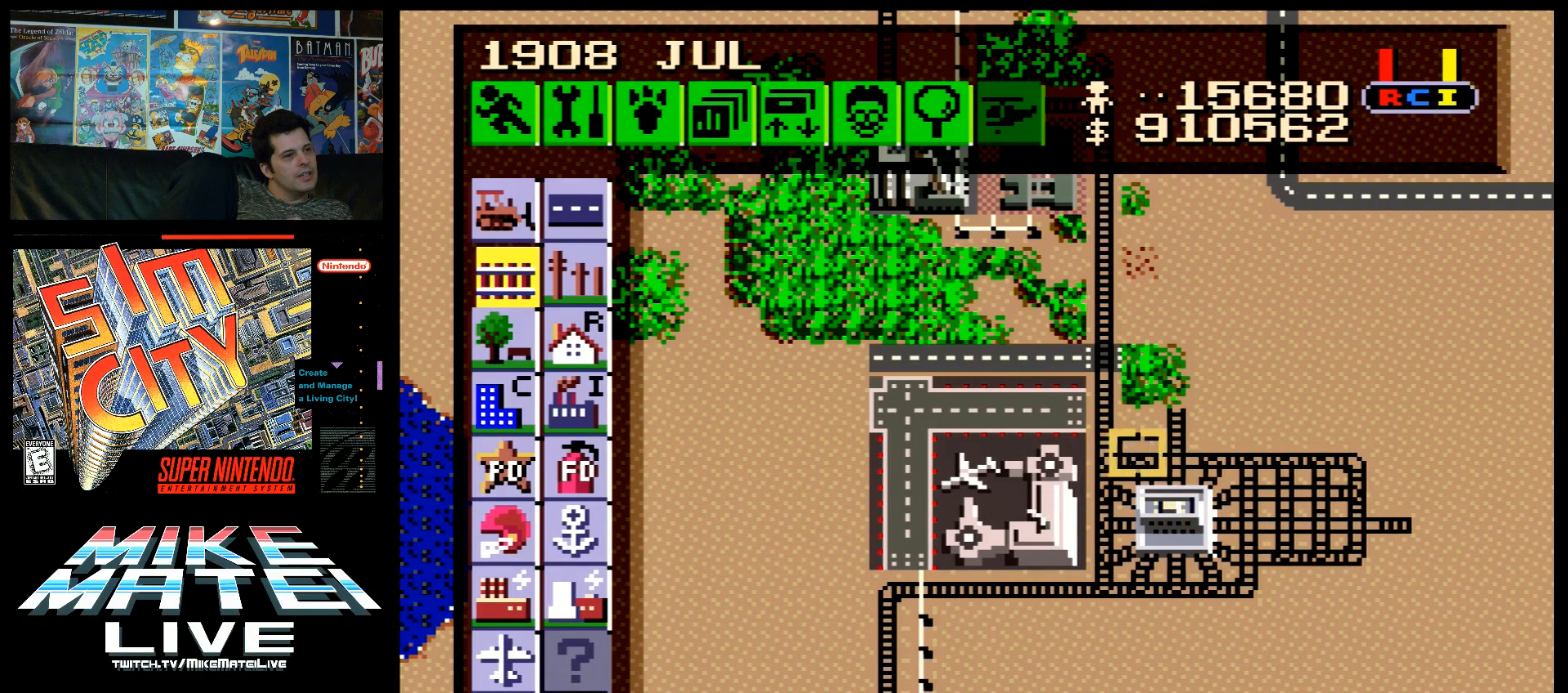
{"buttons": ["B", "DPAD_DOWN", "DPAD_RIGHT"], "events": [[117, "DPAD_DOWN", "down"]]}
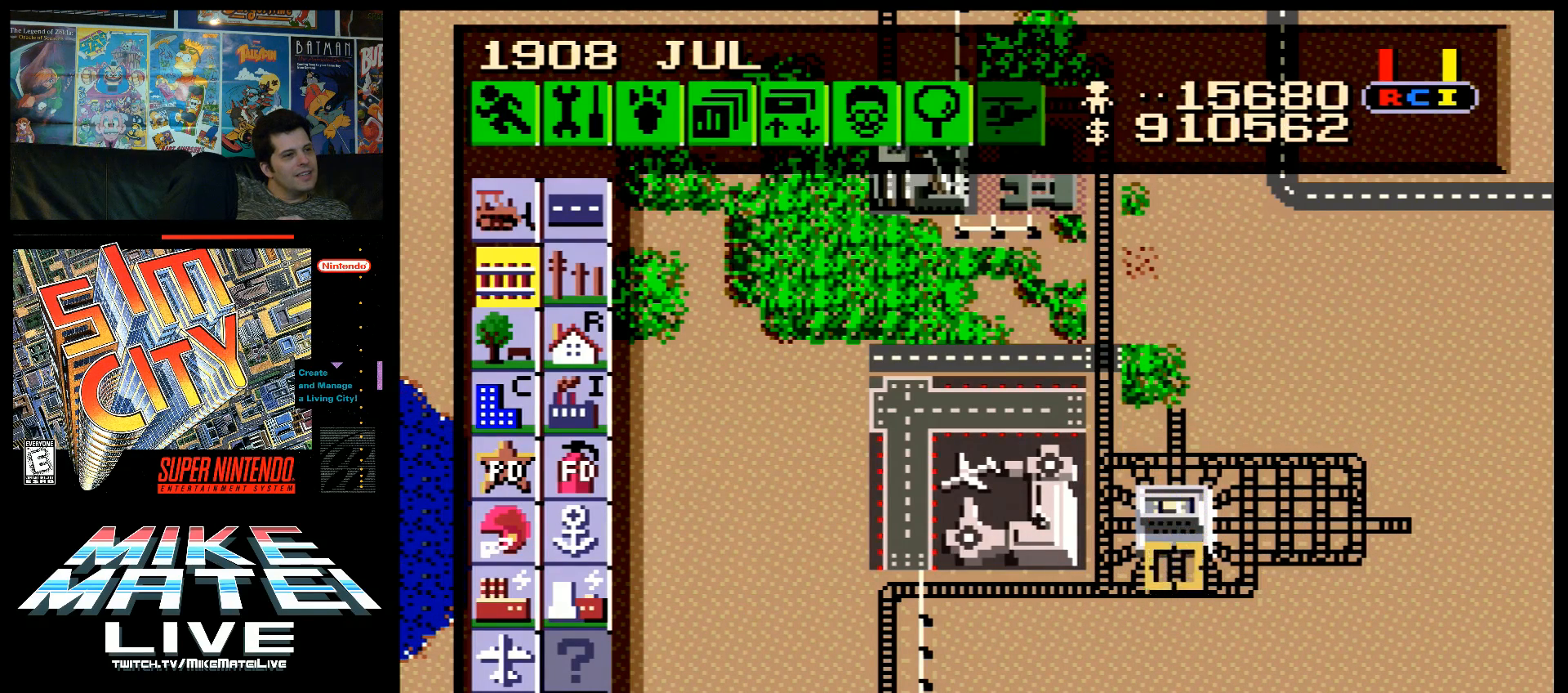
{"buttons": ["B", "DPAD_RIGHT"], "events": [[83, "DPAD_DOWN", "up"]]}
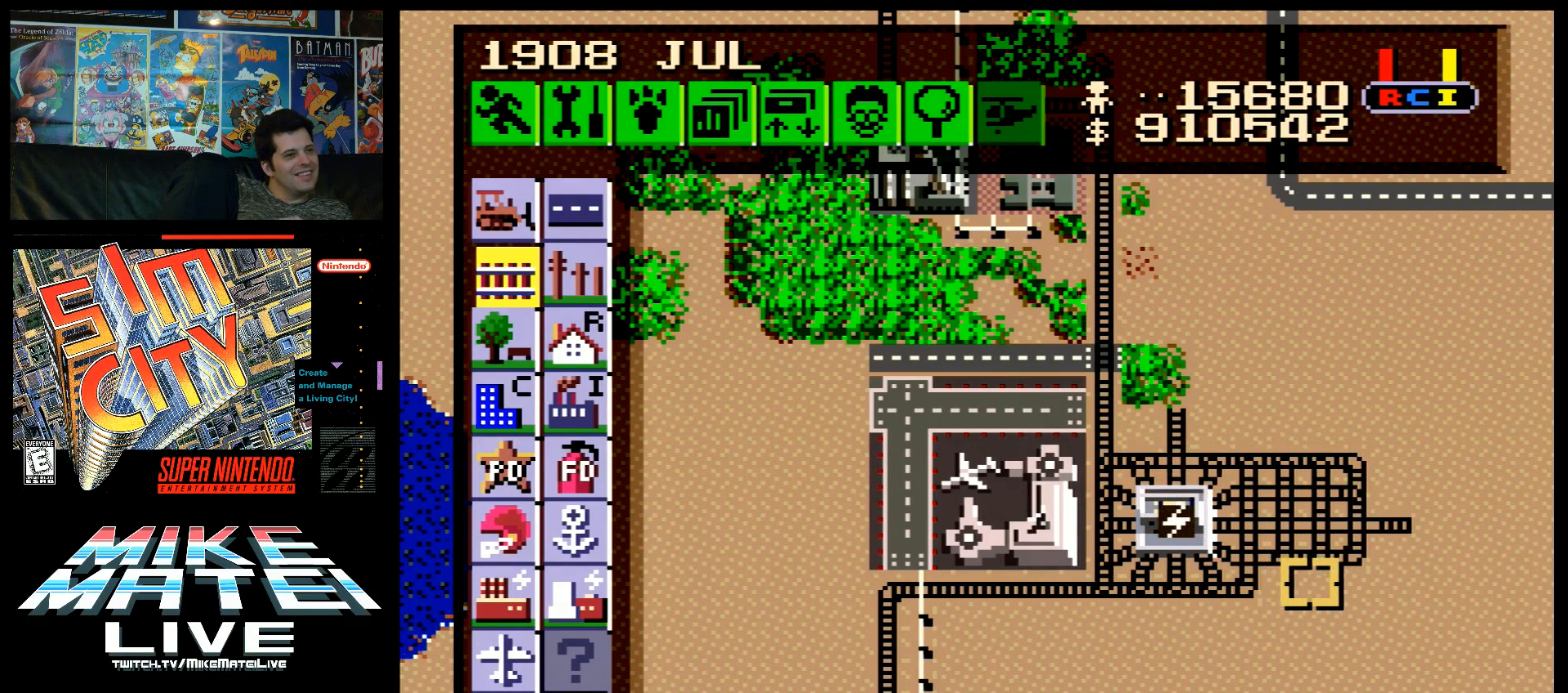
{"buttons": ["DPAD_LEFT"], "events": [[83, "DPAD_RIGHT", "up"], [267, "B", "up"], [267, "DPAD_LEFT", "down"]]}